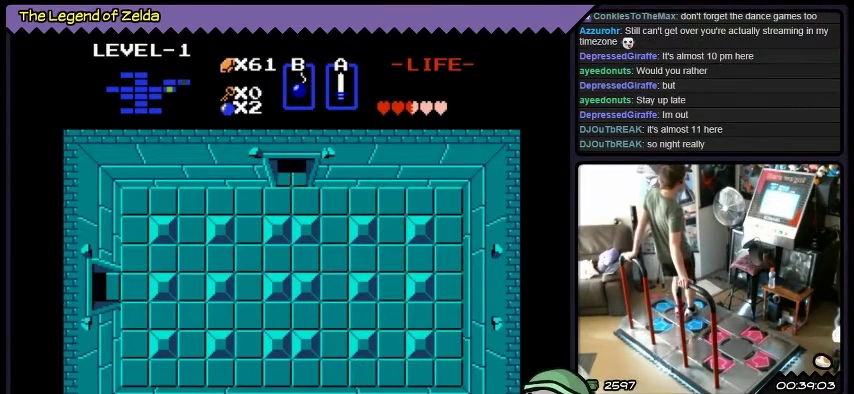
Gameplay with a controller (Xbox layout); each line is a JSON object with the inputs held at the frame after it. "events" lists button and stick changes between this image and that frame as [ms after this image, input, new state], when the widget could be followed in between. Not read: L3 R3.
{"buttons": [], "events": [[267, "DPAD_UP", "up"]]}
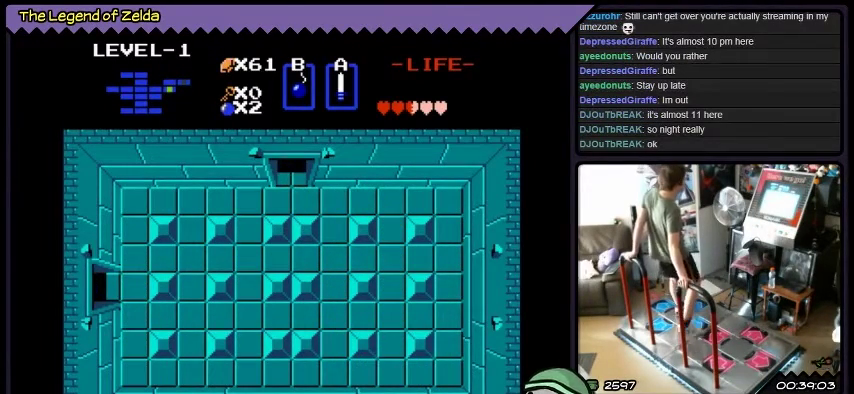
{"buttons": [], "events": []}
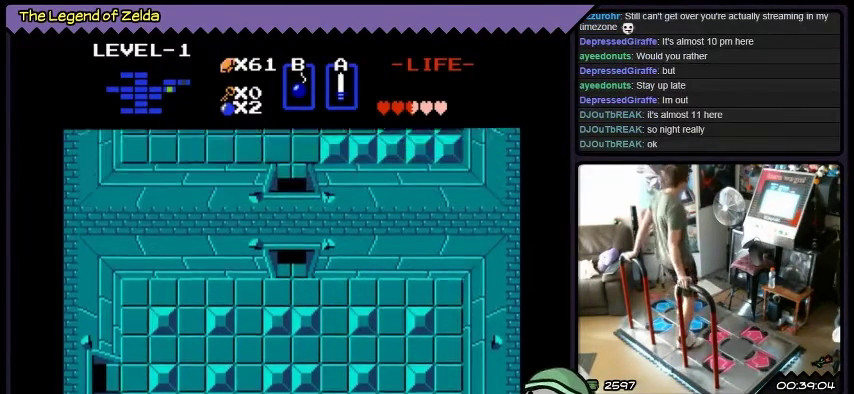
{"buttons": [], "events": []}
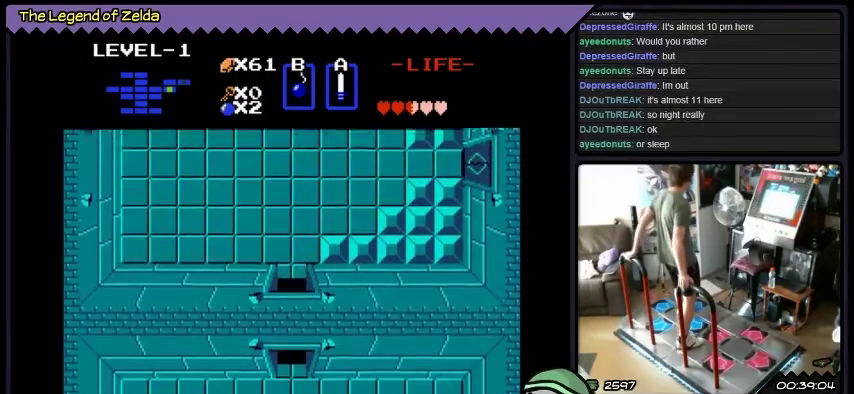
{"buttons": [], "events": []}
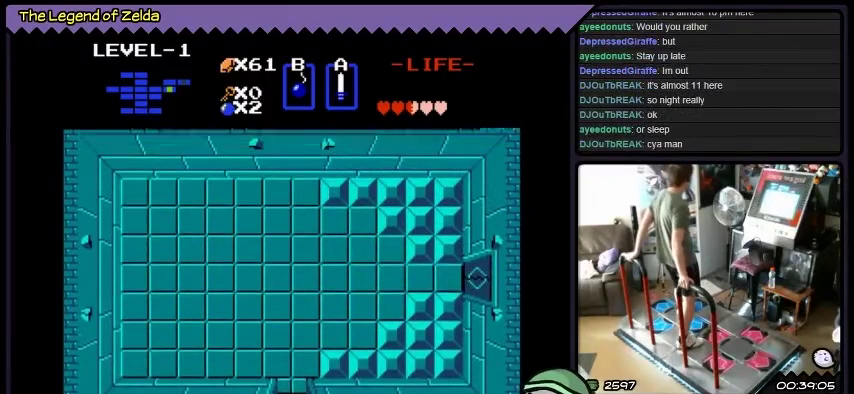
{"buttons": [], "events": []}
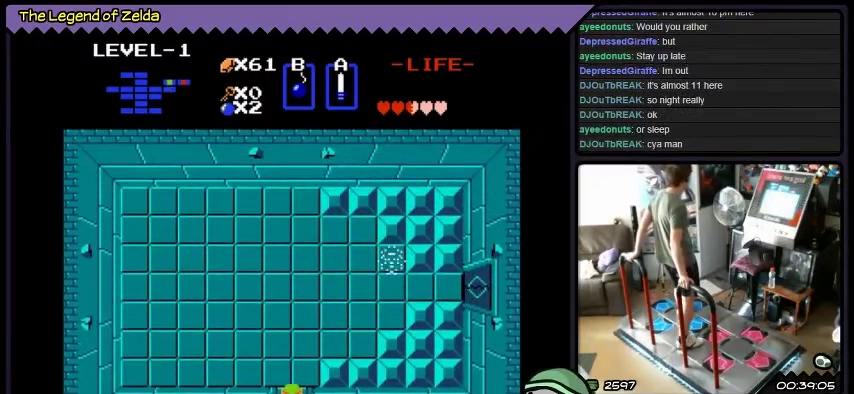
{"buttons": [], "events": []}
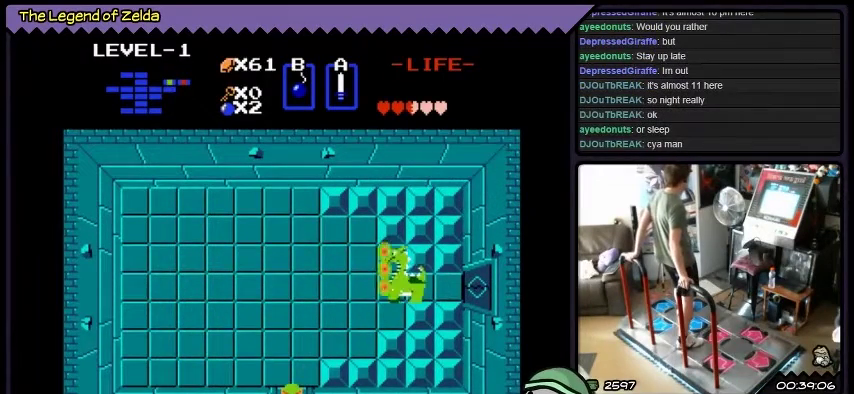
{"buttons": ["DPAD_UP"], "events": [[500, "DPAD_UP", "down"]]}
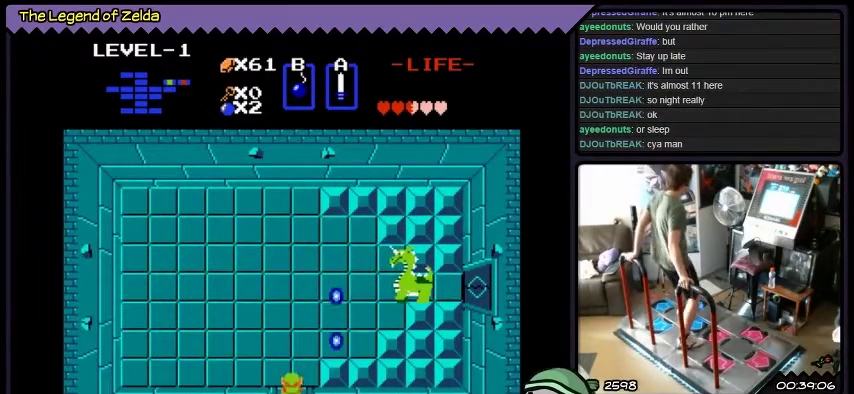
{"buttons": ["DPAD_LEFT"], "events": [[300, "DPAD_UP", "up"], [467, "DPAD_LEFT", "down"]]}
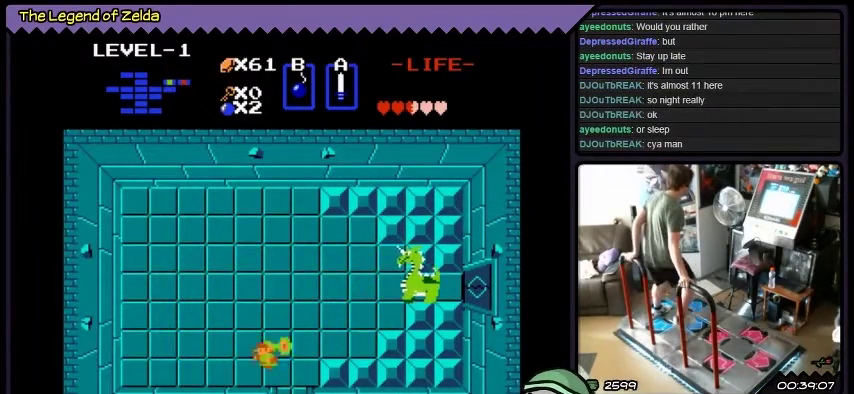
{"buttons": ["DPAD_LEFT"], "events": []}
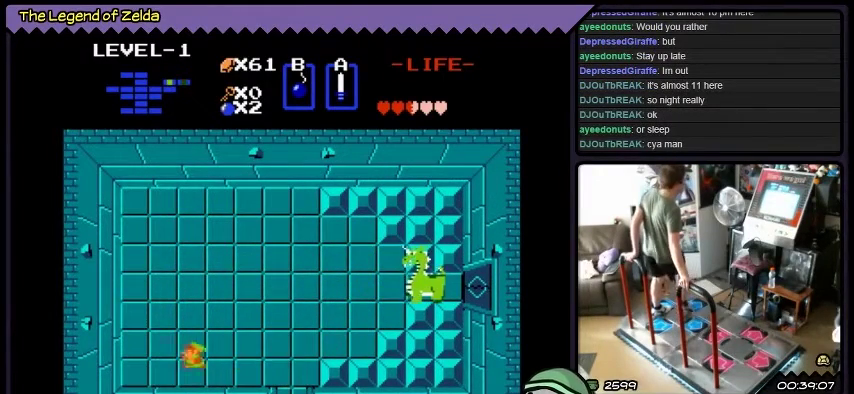
{"buttons": ["DPAD_UP", "DPAD_LEFT"], "events": [[300, "DPAD_UP", "down"]]}
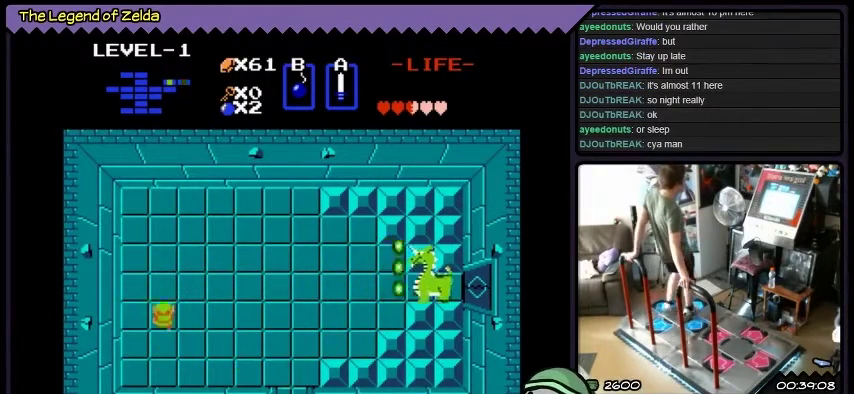
{"buttons": ["DPAD_UP"], "events": [[33, "DPAD_LEFT", "up"]]}
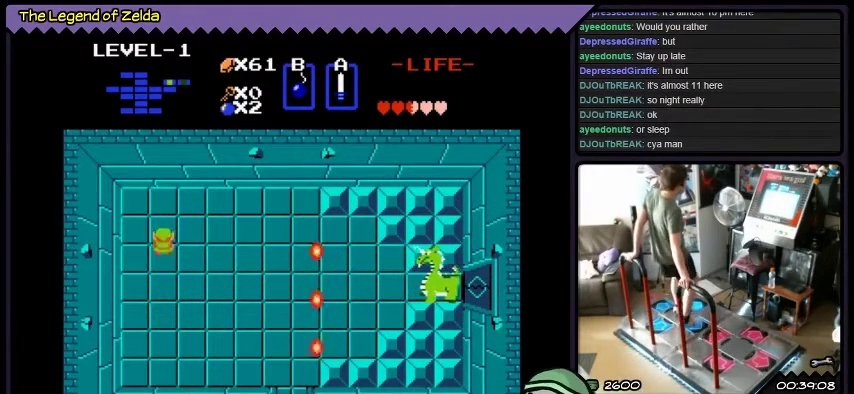
{"buttons": ["DPAD_UP", "DPAD_RIGHT"], "events": [[267, "DPAD_RIGHT", "down"]]}
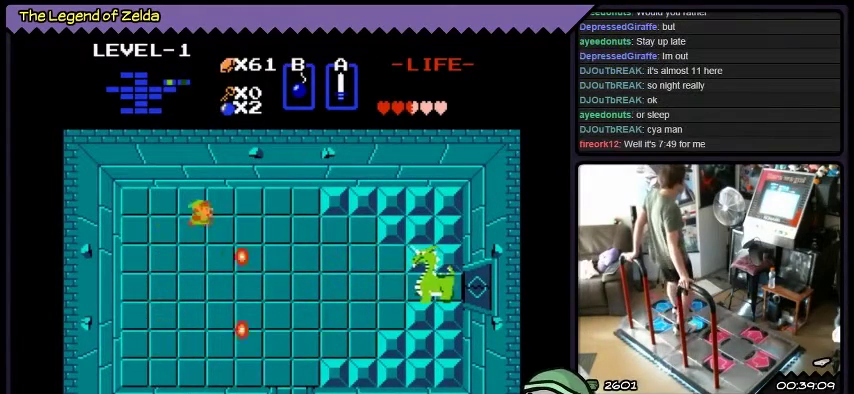
{"buttons": ["DPAD_DOWN", "DPAD_RIGHT"], "events": [[33, "DPAD_UP", "up"], [433, "DPAD_DOWN", "down"]]}
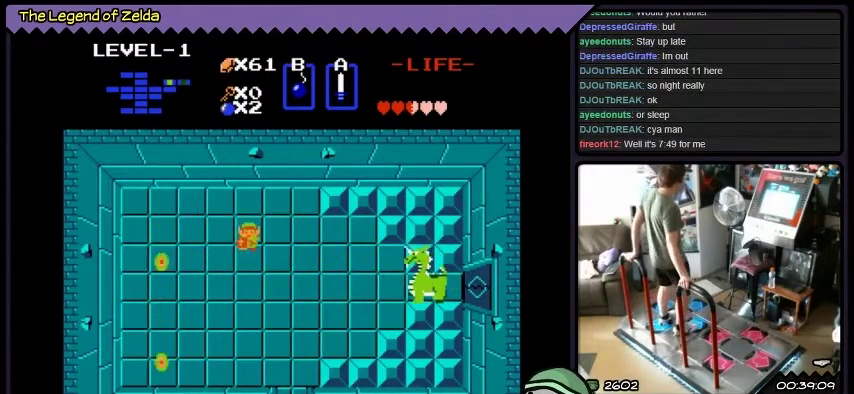
{"buttons": ["DPAD_DOWN"], "events": [[267, "DPAD_RIGHT", "up"]]}
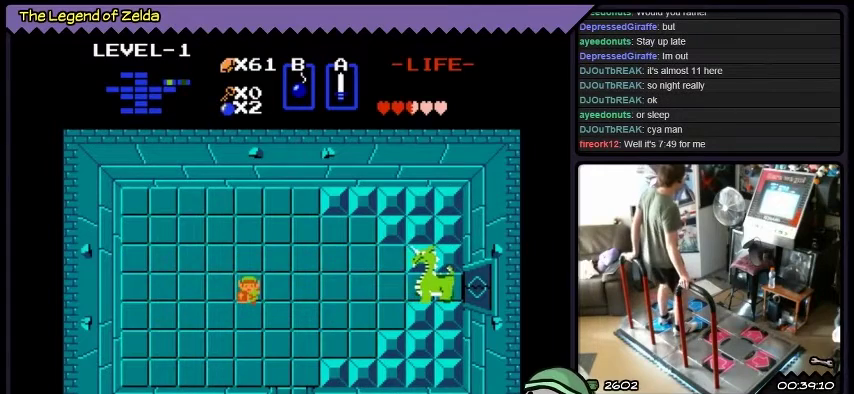
{"buttons": ["DPAD_LEFT"], "events": [[100, "DPAD_DOWN", "up"], [433, "DPAD_LEFT", "down"]]}
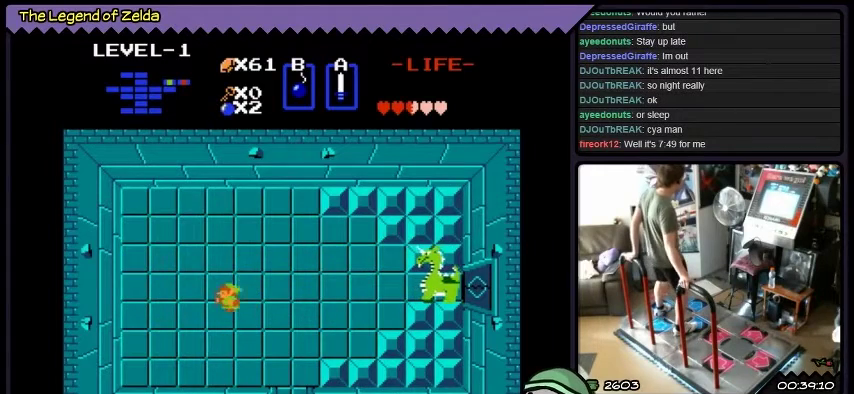
{"buttons": [], "events": [[467, "DPAD_LEFT", "up"]]}
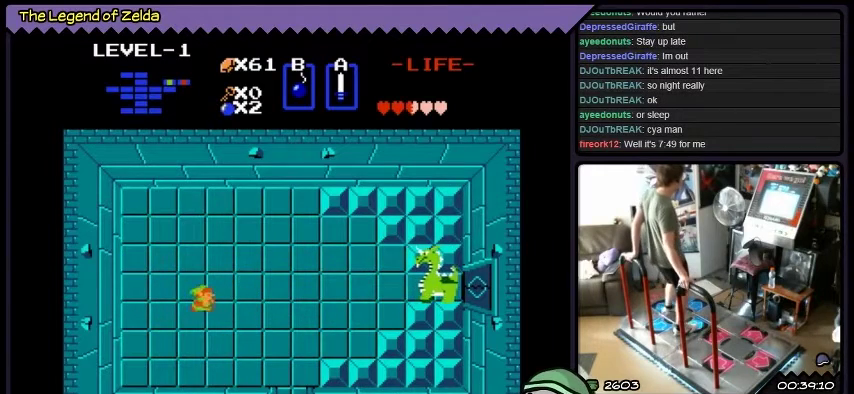
{"buttons": [], "events": [[66, "DPAD_RIGHT", "down"], [300, "DPAD_RIGHT", "up"]]}
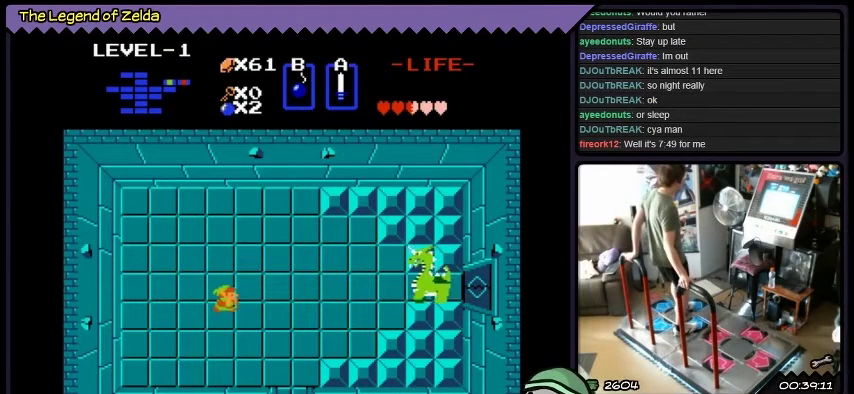
{"buttons": [], "events": []}
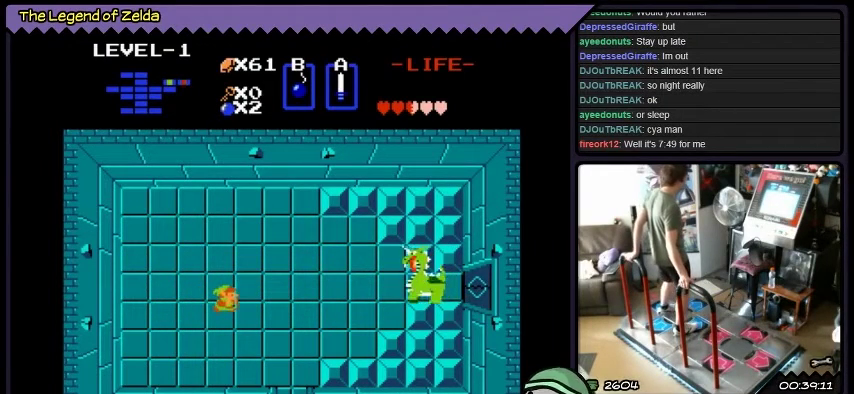
{"buttons": [], "events": []}
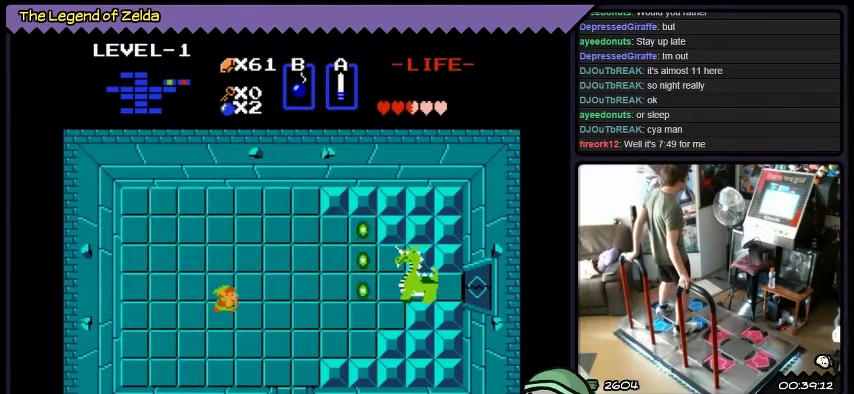
{"buttons": ["DPAD_UP"], "events": [[333, "DPAD_UP", "down"]]}
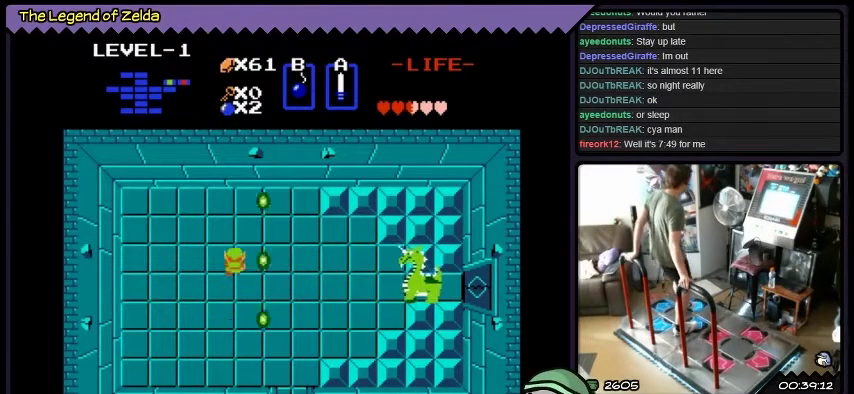
{"buttons": ["DPAD_RIGHT"], "events": [[267, "DPAD_RIGHT", "down"], [501, "DPAD_UP", "up"]]}
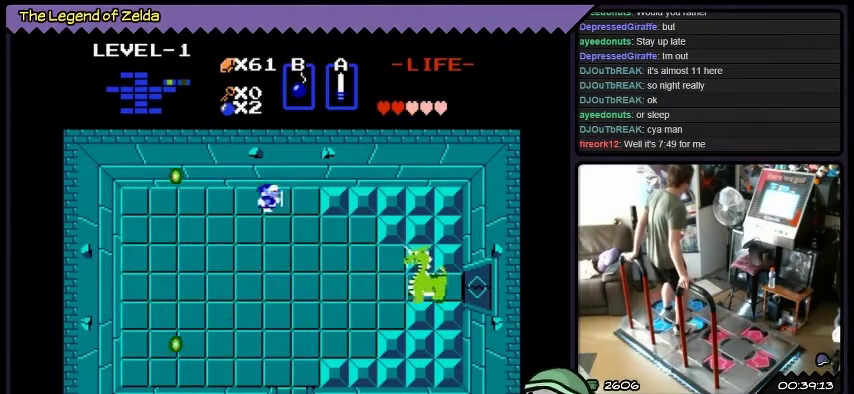
{"buttons": ["DPAD_DOWN", "DPAD_RIGHT"], "events": [[200, "DPAD_DOWN", "down"]]}
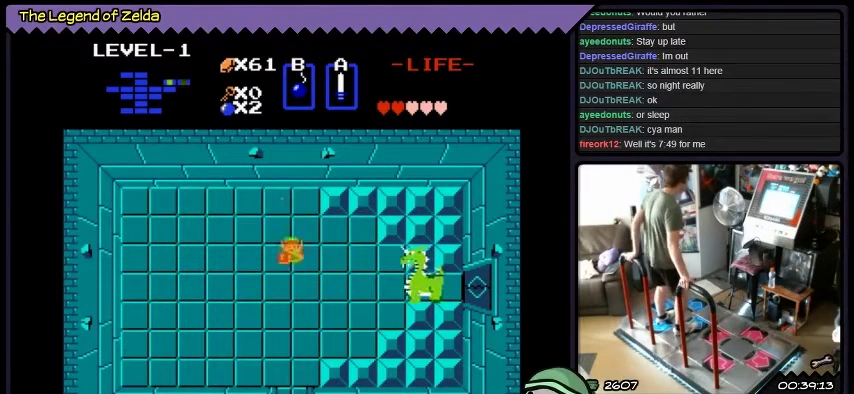
{"buttons": ["DPAD_DOWN", "DPAD_RIGHT"], "events": [[34, "DPAD_RIGHT", "up"], [401, "DPAD_RIGHT", "down"]]}
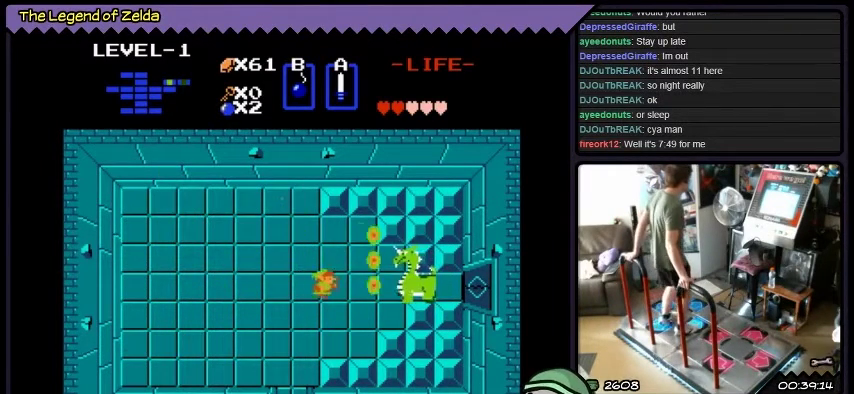
{"buttons": ["DPAD_RIGHT"], "events": [[200, "DPAD_DOWN", "up"]]}
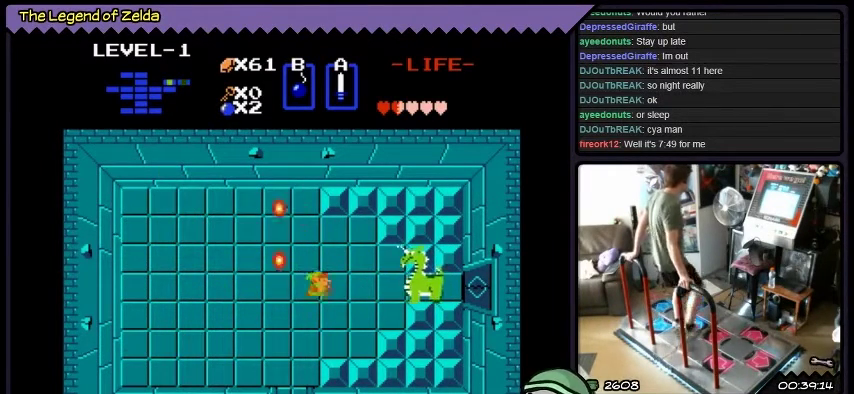
{"buttons": ["DPAD_RIGHT"], "events": []}
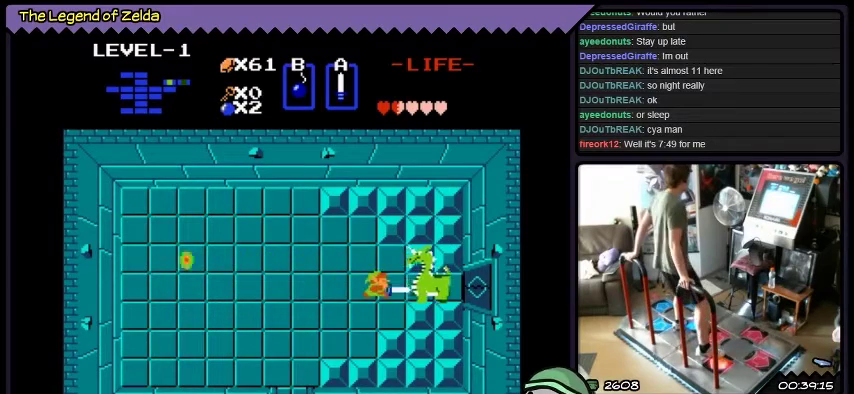
{"buttons": ["A", "DPAD_RIGHT"], "events": [[33, "A", "down"], [267, "A", "up"], [400, "A", "down"]]}
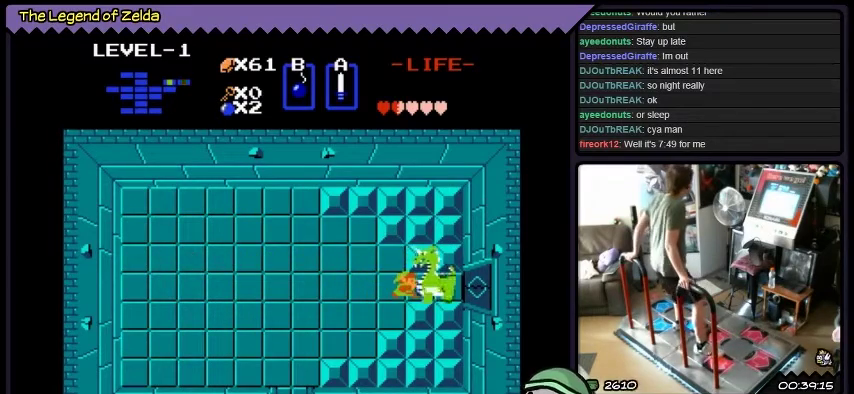
{"buttons": ["A"], "events": [[401, "DPAD_RIGHT", "up"]]}
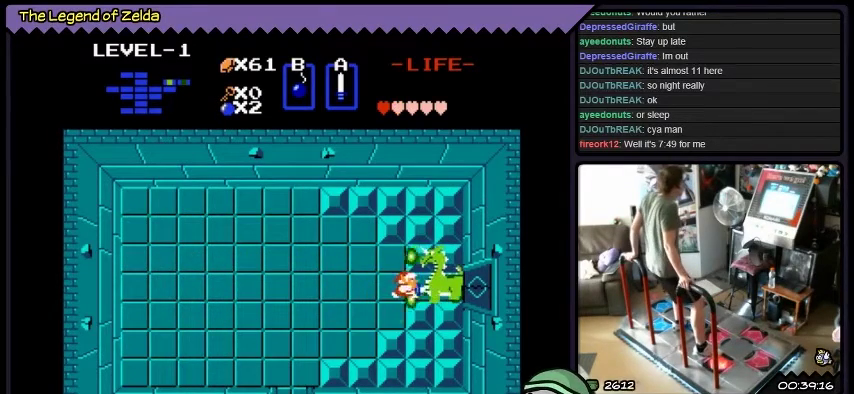
{"buttons": ["A"], "events": []}
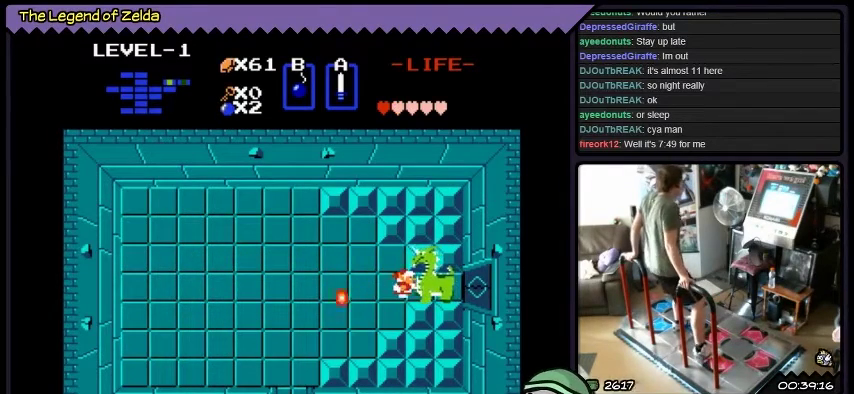
{"buttons": ["DPAD_LEFT"], "events": [[301, "A", "up"], [334, "DPAD_LEFT", "down"]]}